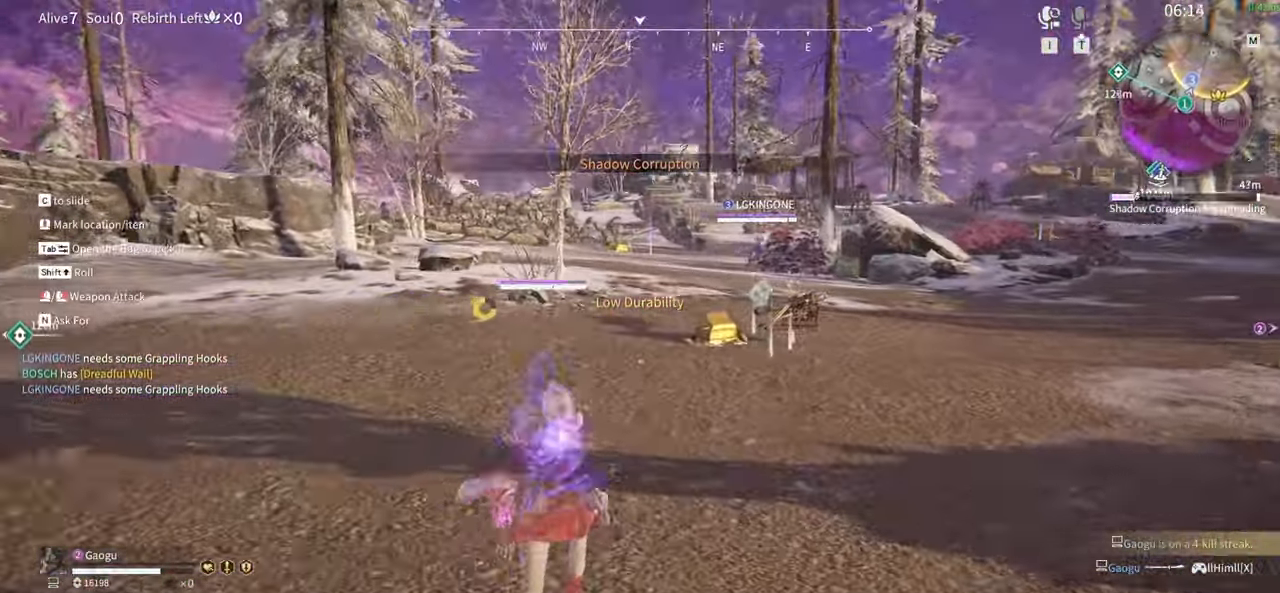
Gameplay with keyboard and mouse; each line is a JSON object with the keys and mouse buttons held at the frame after it. "events" lists presses ("down") and releases ("up") of "1", "2", "3", "4", "5", "a", "alt", "b", "c", "ctrl", "d", "e", "f", "g", "q", "r", "s", "shift", "space", "t", "tab", "tilde", "v", "w", "x", "z", "mouse_left", "mouse_wheel", "mouse_right", "mouse_mb4" and "mouse_mb5" between this image and that frame as [ms after this image, input, new state], when the widget could be followed in between. "mouse_left", "mouse_wheel", "mouse_right", "mouse_mb4", "mouse_mb5" = the "left", "wheel", "right", "mb4", "mb5" buttons of the "mouse" list. No other keys are recorded. "wheel" means that the mouse wheel is clicked or scrolled. Mouse movement is not recorded.
{"keys": ["w"], "mouse": [], "events": []}
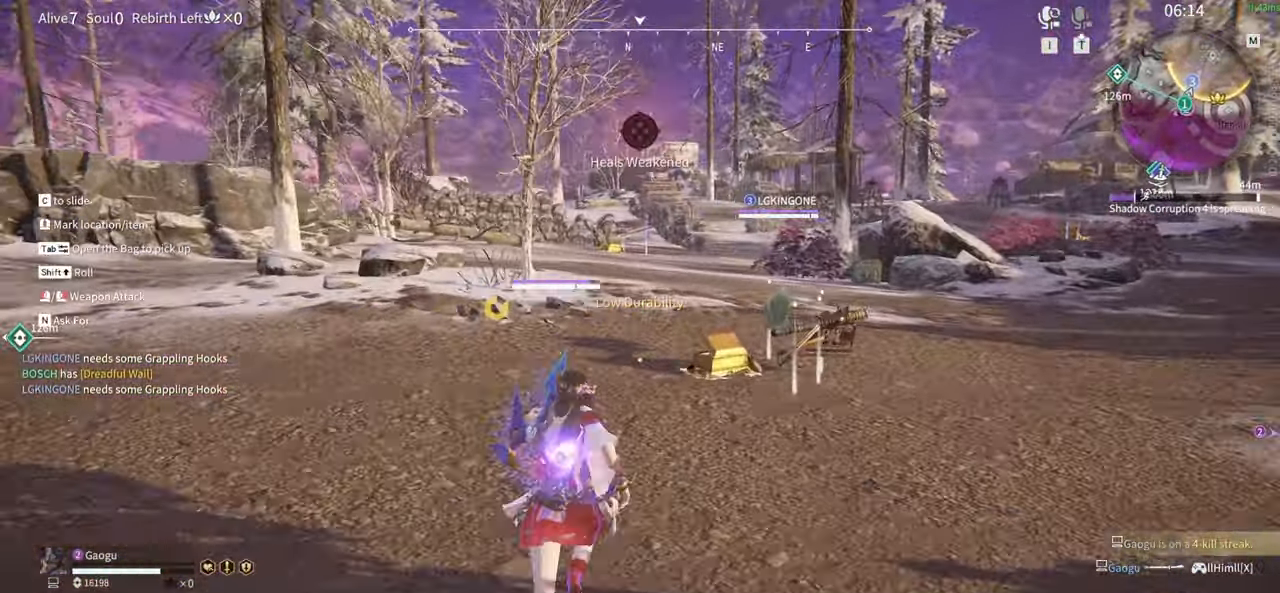
{"keys": ["w"], "mouse": [], "events": []}
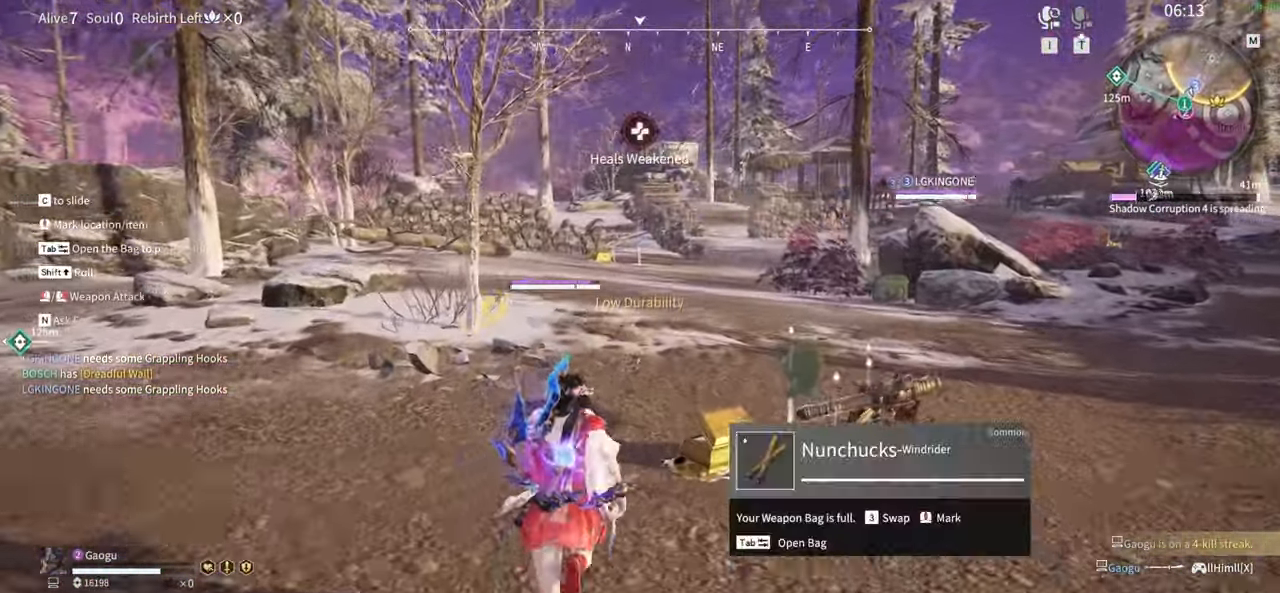
{"keys": ["w"], "mouse": []}
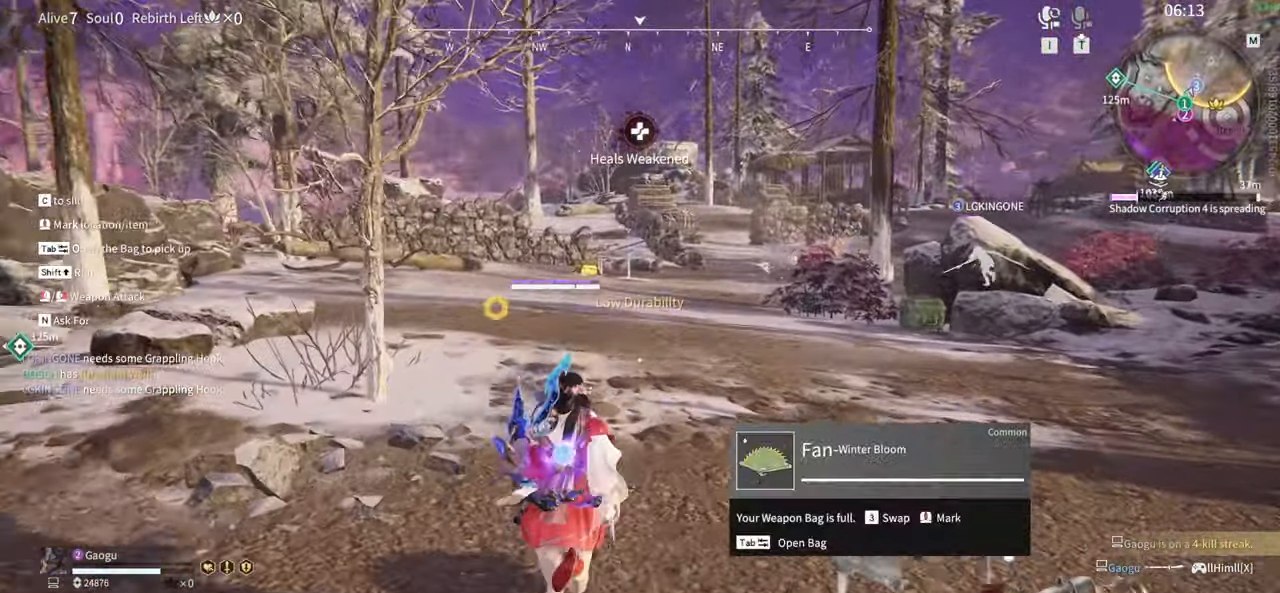
{"keys": ["w"], "mouse": [], "events": []}
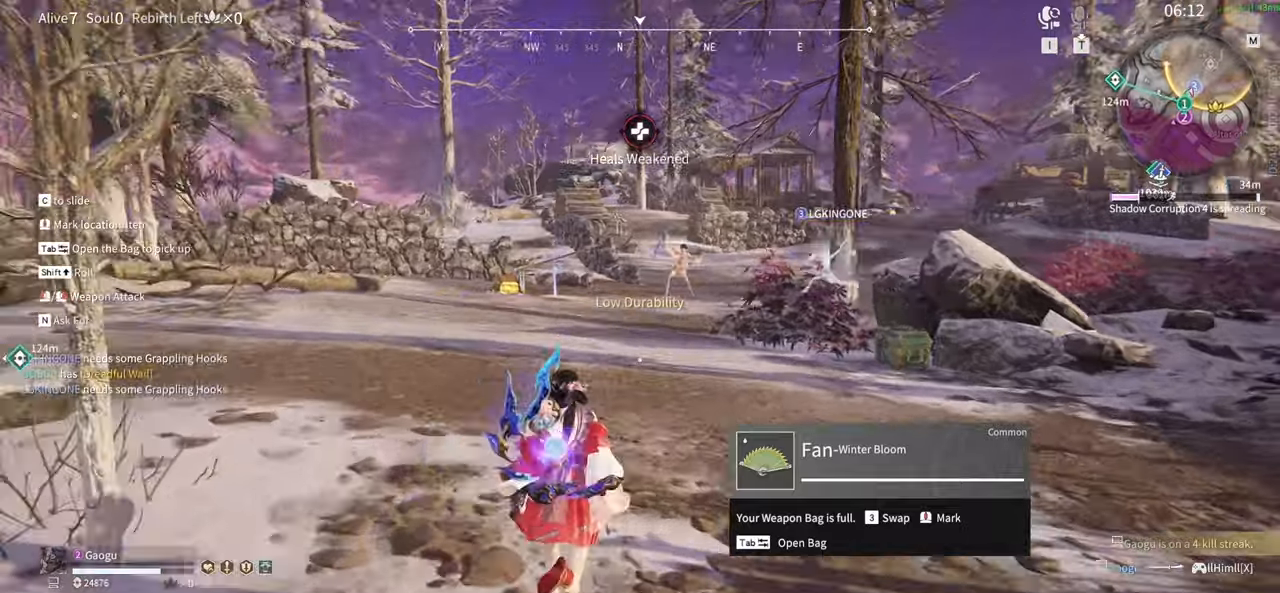
{"keys": ["w"], "mouse": [], "events": []}
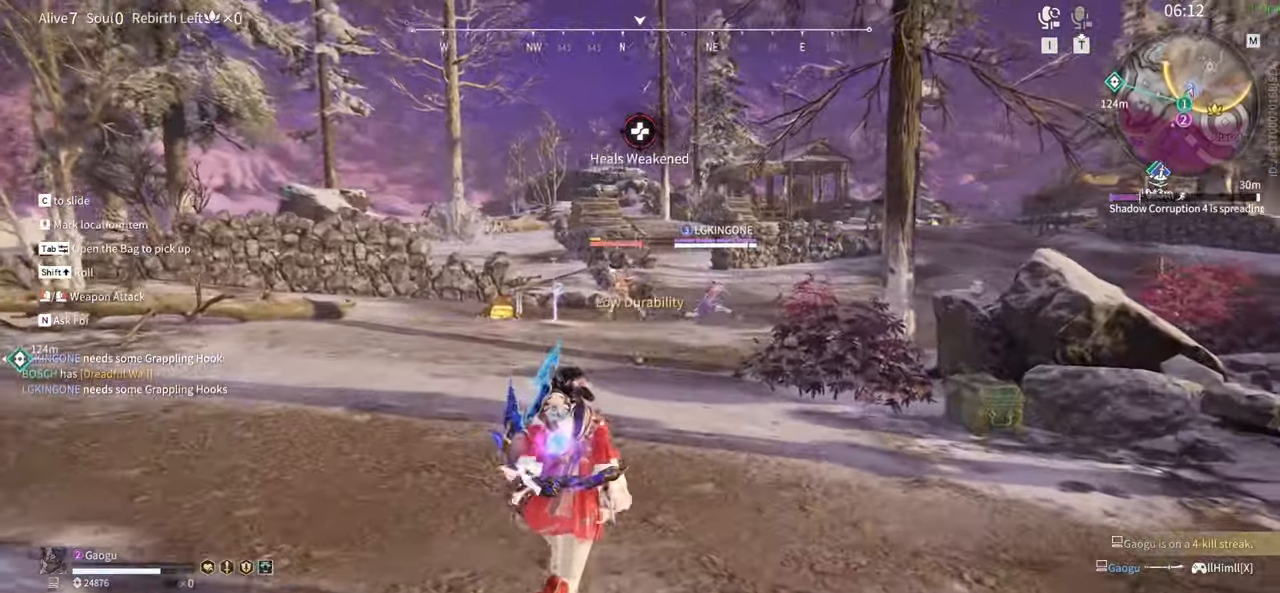
{"keys": ["w"], "mouse": [], "events": [[67, "space", "down"], [117, "q", "down"], [150, "mouse_left", "down"], [250, "mouse_left", "up"], [250, "q", "up"], [250, "space", "up"], [300, "mouse_left", "down"], [434, "mouse_left", "up"]]}
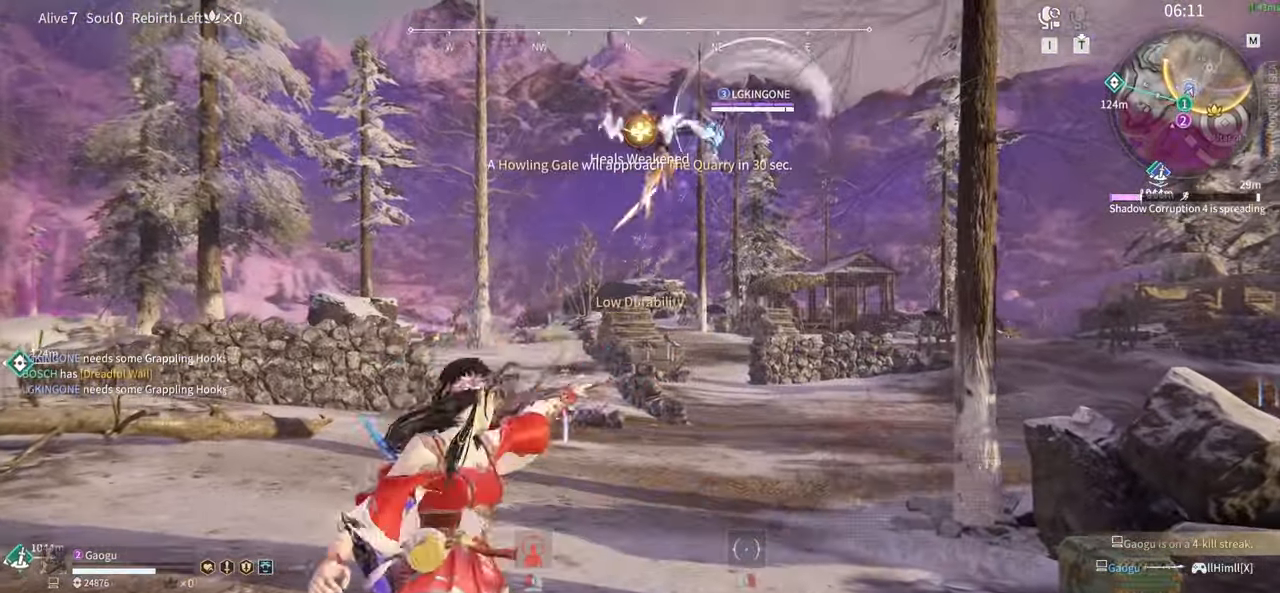
{"keys": ["w"], "mouse": [], "events": []}
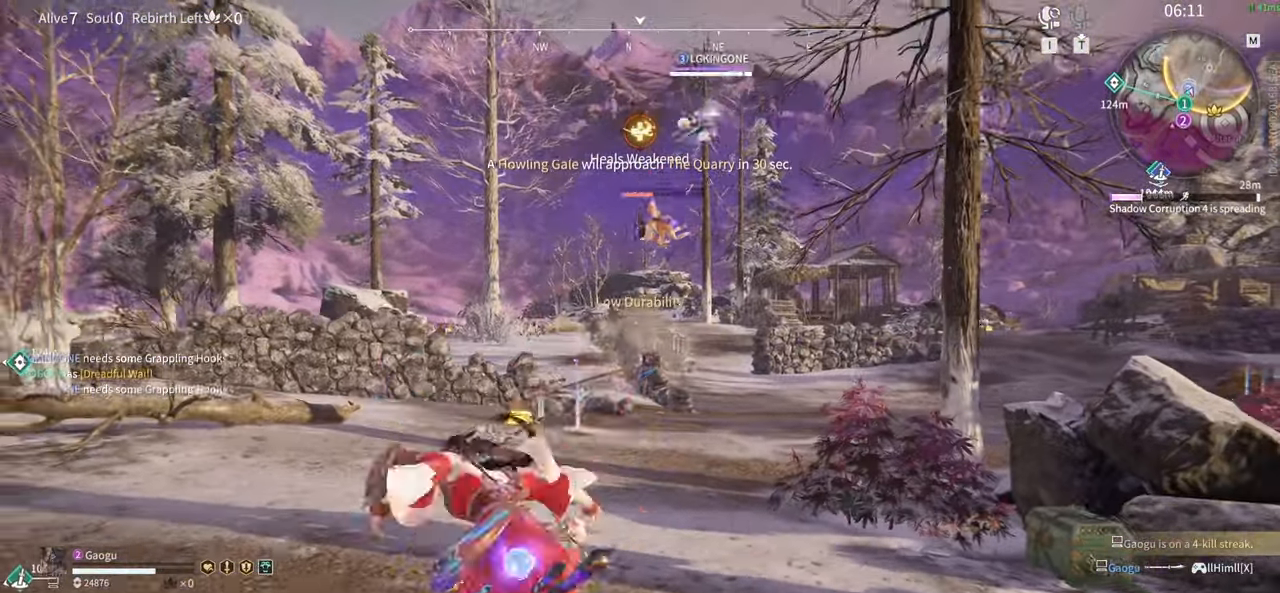
{"keys": ["w"], "mouse": [], "events": []}
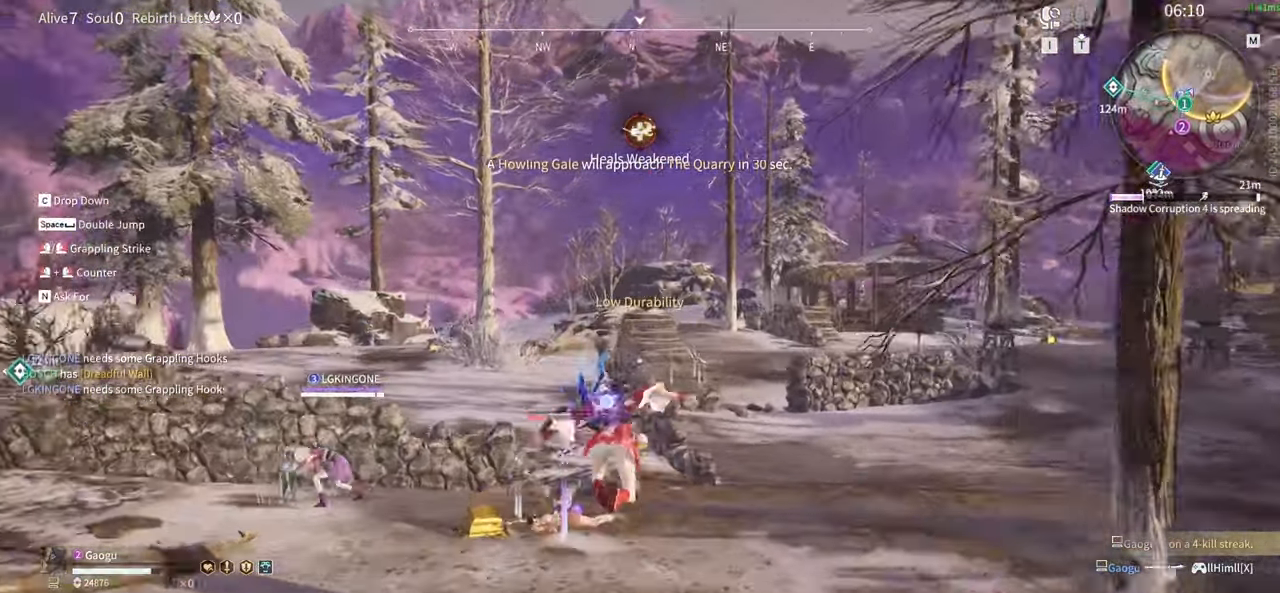
{"keys": ["w"], "mouse": [], "events": [[150, "c", "down"], [234, "c", "up"]]}
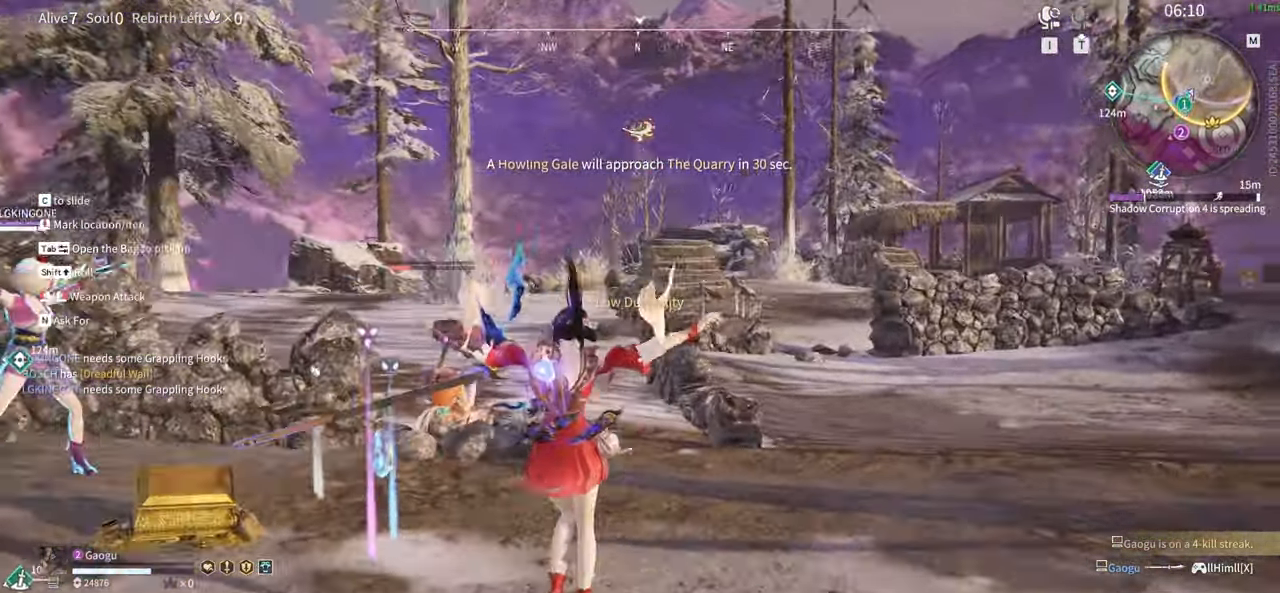
{"keys": [], "mouse": [], "events": [[250, "mouse_left", "down"], [400, "mouse_left", "up"], [400, "w", "up"]]}
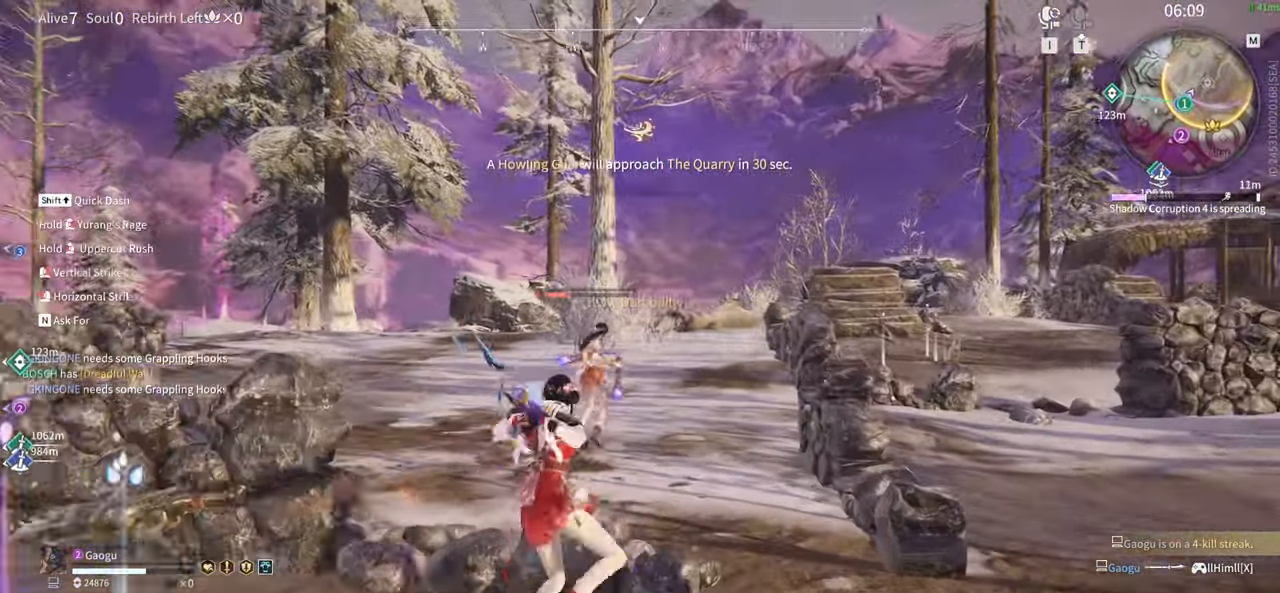
{"keys": ["shift", "w"], "mouse": [], "events": [[184, "w", "down"], [284, "shift", "down"]]}
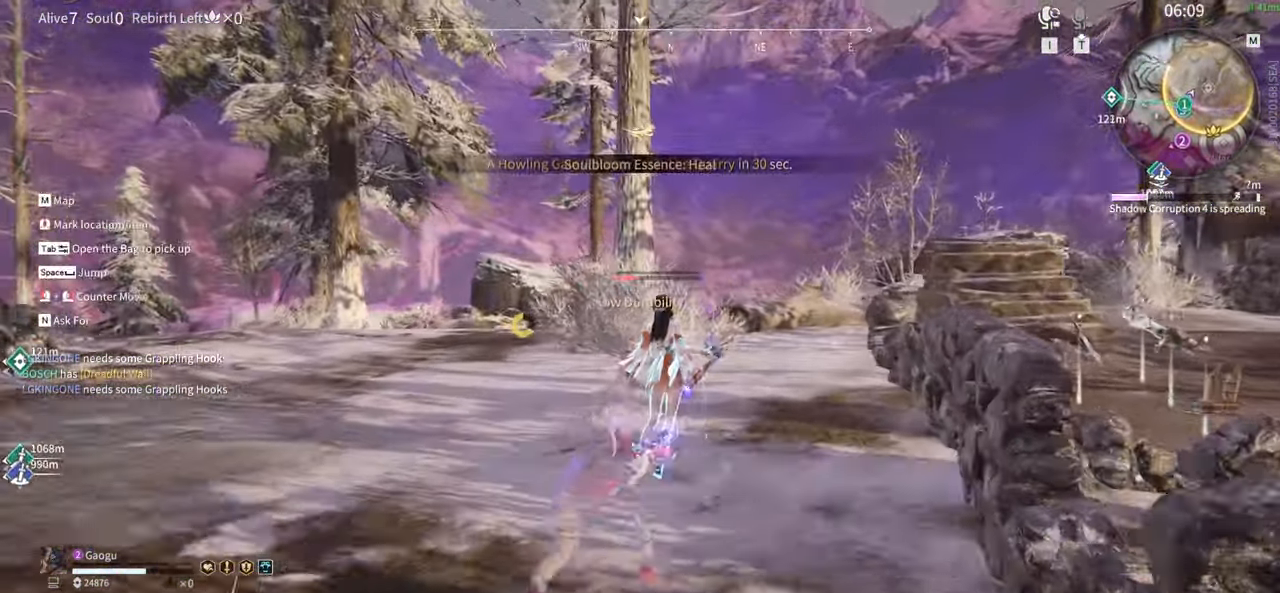
{"keys": ["g", "shift", "w"], "mouse": ["left", "right"], "events": [[200, "mouse_left", "down"], [250, "g", "down"], [300, "mouse_right", "down"]]}
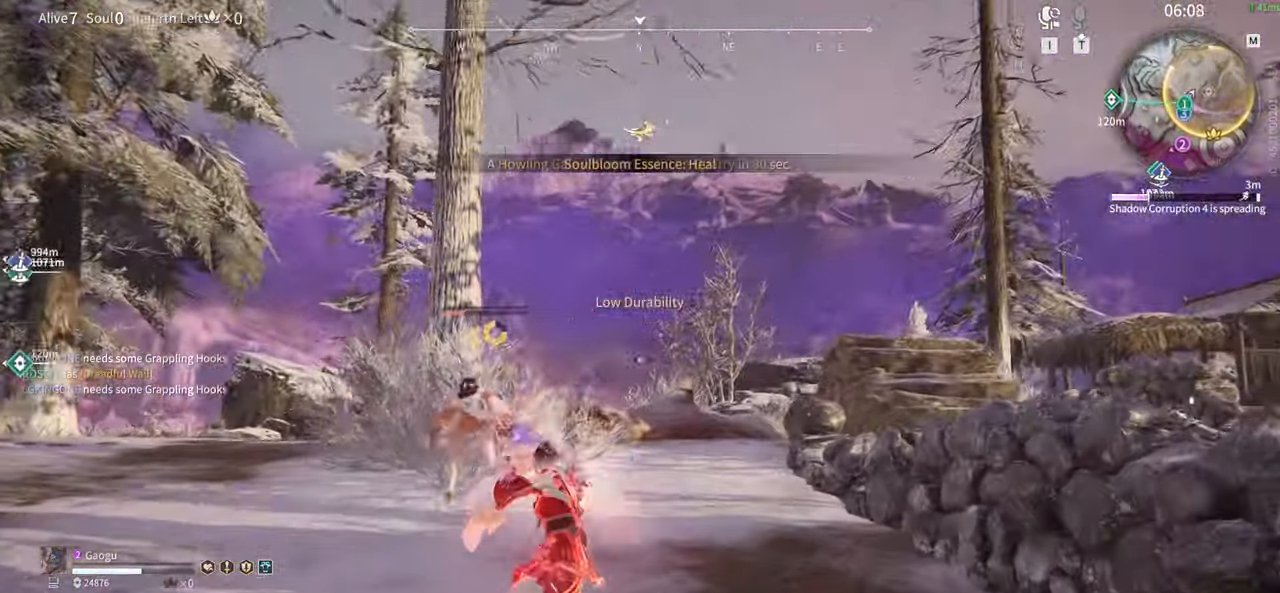
{"keys": ["shift", "w"], "mouse": [], "events": [[34, "g", "up"], [34, "mouse_left", "up"], [34, "mouse_right", "up"], [34, "shift", "up"], [34, "w", "up"], [450, "shift", "down"], [450, "w", "down"]]}
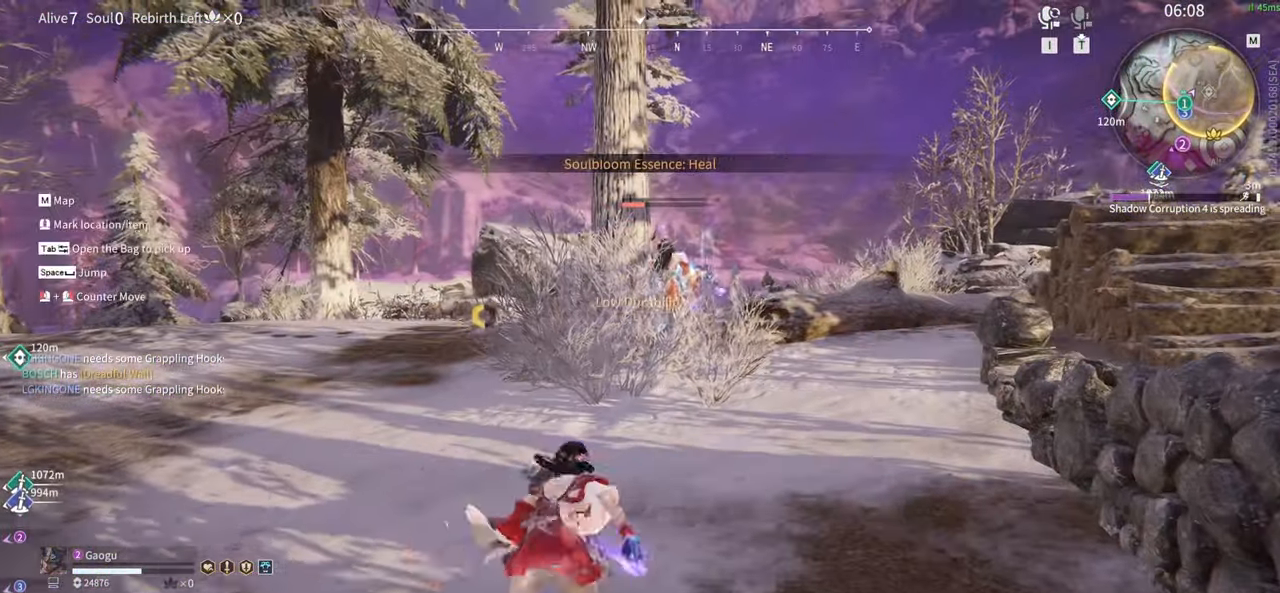
{"keys": ["g", "w"], "mouse": ["left", "right"], "events": [[184, "mouse_right", "down"], [334, "shift", "up"], [367, "mouse_left", "down"], [417, "g", "down"]]}
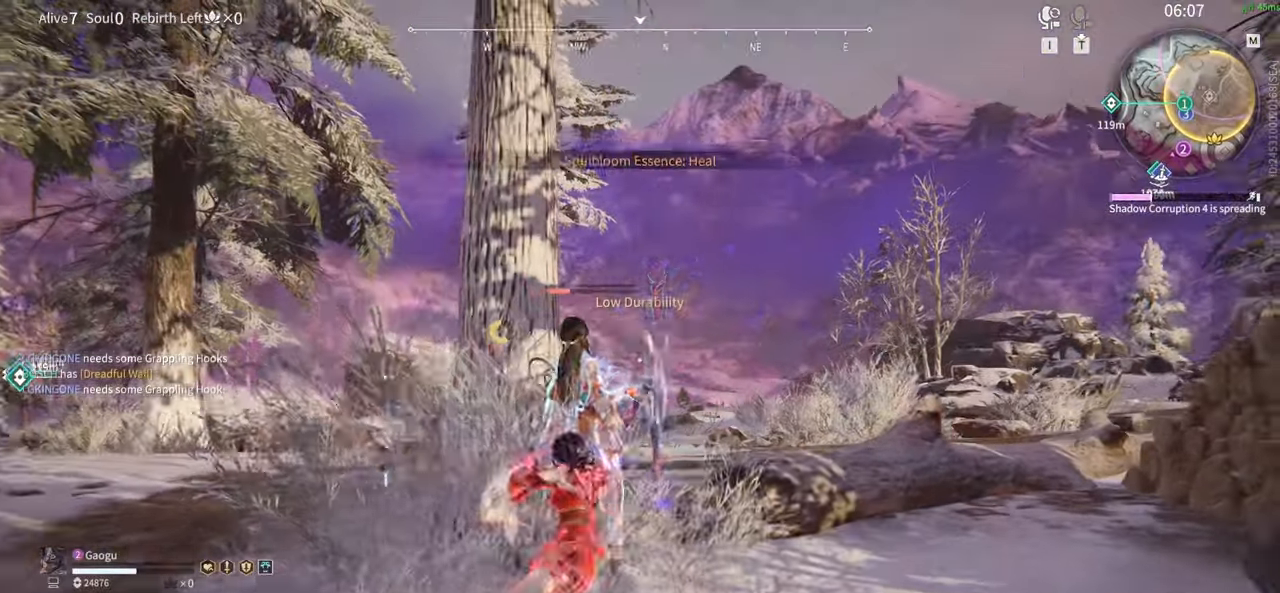
{"keys": ["a", "s", "shift"], "mouse": [], "events": [[200, "w", "up"], [250, "g", "up"], [250, "mouse_right", "up"], [300, "mouse_left", "up"], [434, "a", "down"], [434, "s", "down"], [434, "shift", "down"]]}
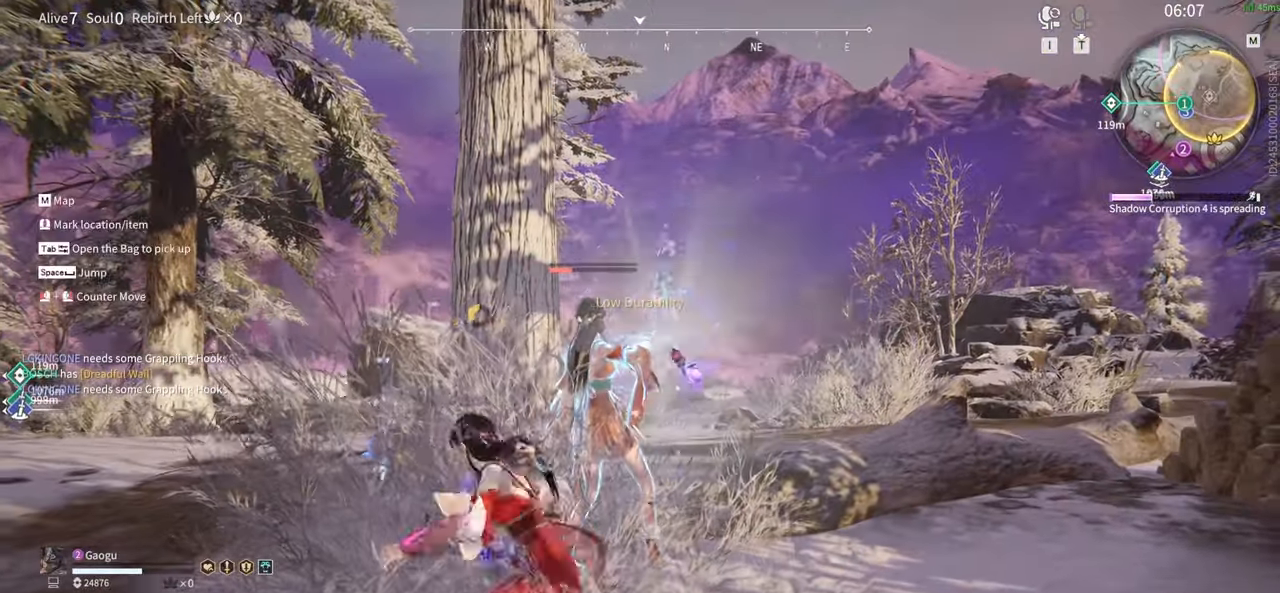
{"keys": ["a", "g", "s", "shift"], "mouse": ["left", "right"], "events": [[167, "mouse_left", "down"], [167, "mouse_right", "down"], [217, "g", "down"]]}